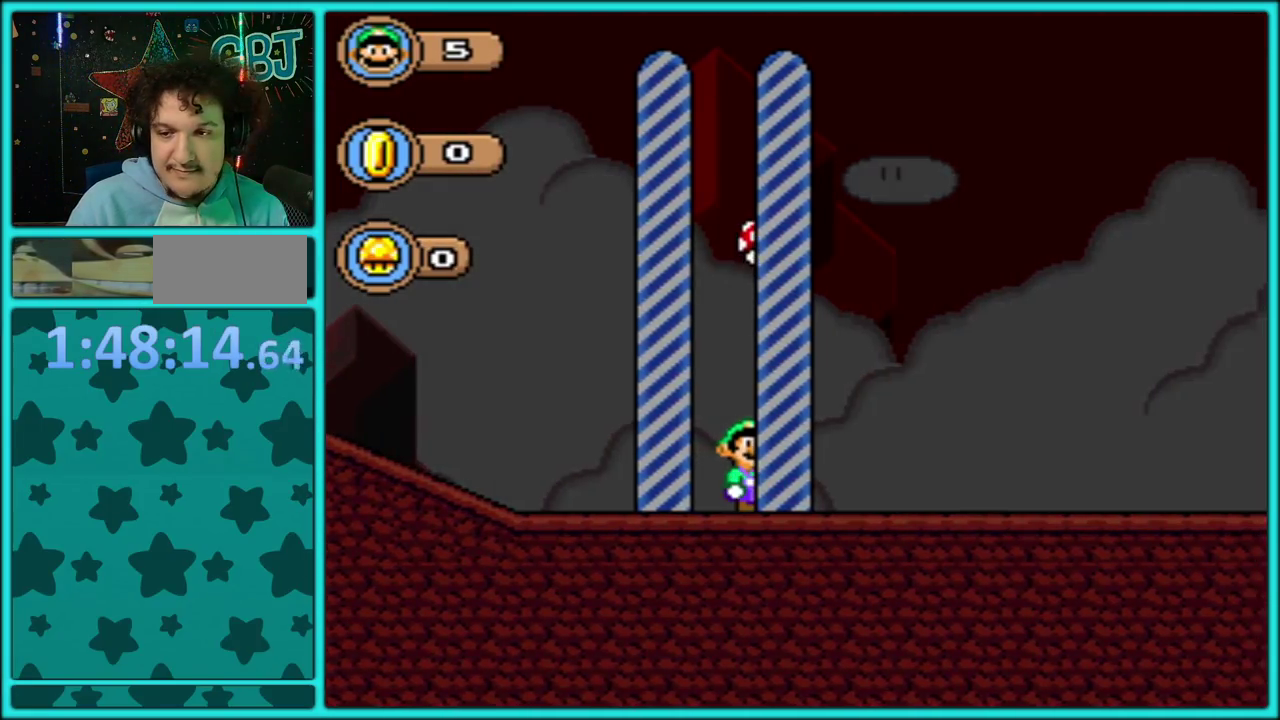
Gameplay with a controller (Nintendo layout); each line is a JSON object with the inputs held at the frame after it. "events" lists button and stick changes between this image and that frame as [ms after this image, input, new state], when the widget could be followed in between. Not read: L3 R3.
{"buttons": [], "events": [[83, "A", "down"], [183, "A", "up"], [250, "A", "down"], [350, "A", "up"], [400, "A", "down"], [500, "A", "up"]]}
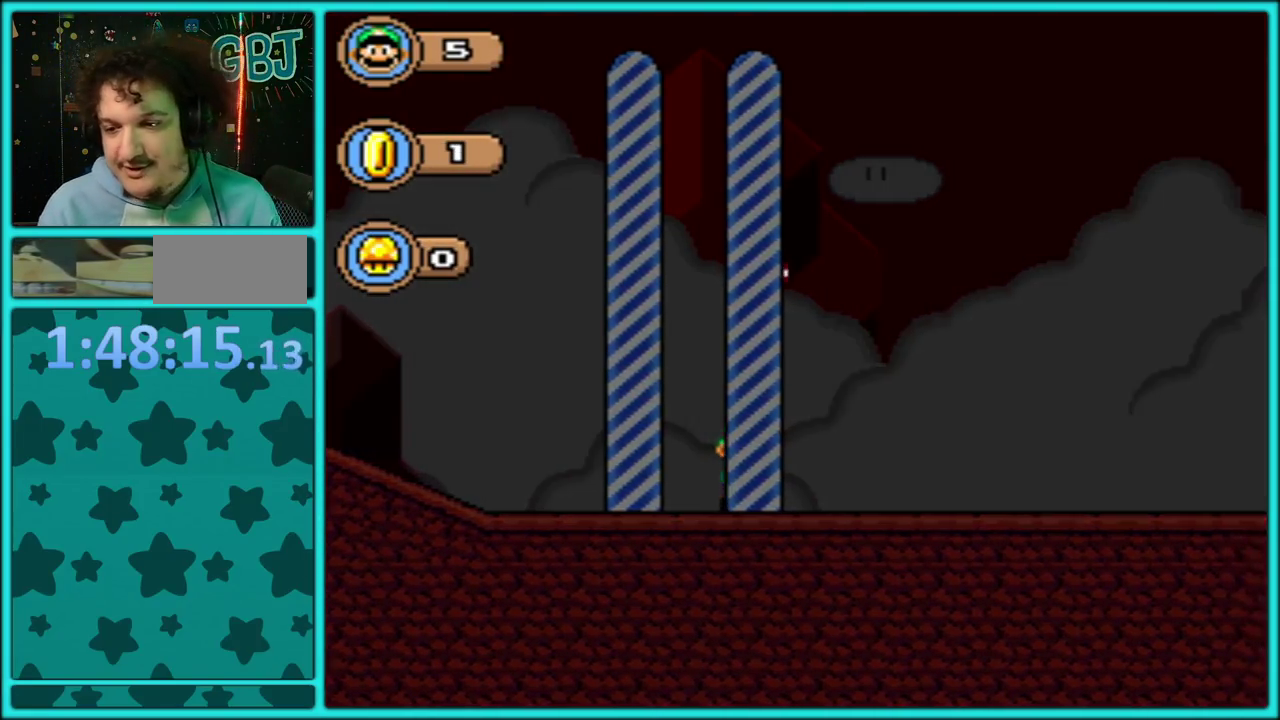
{"buttons": ["A"], "events": [[50, "A", "down"], [133, "A", "up"], [183, "A", "down"], [250, "A", "up"], [317, "A", "down"], [433, "A", "up"], [483, "A", "down"]]}
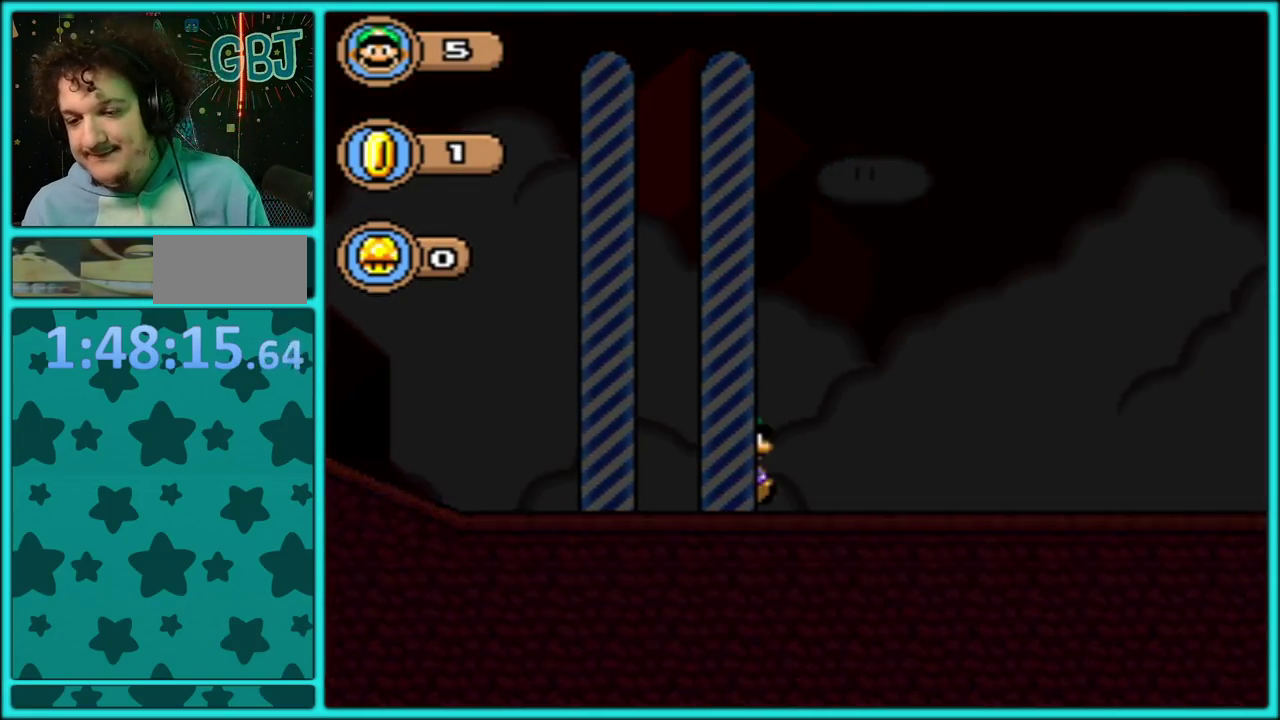
{"buttons": ["A"], "events": [[67, "A", "up"], [117, "A", "down"], [367, "A", "up"], [467, "A", "down"]]}
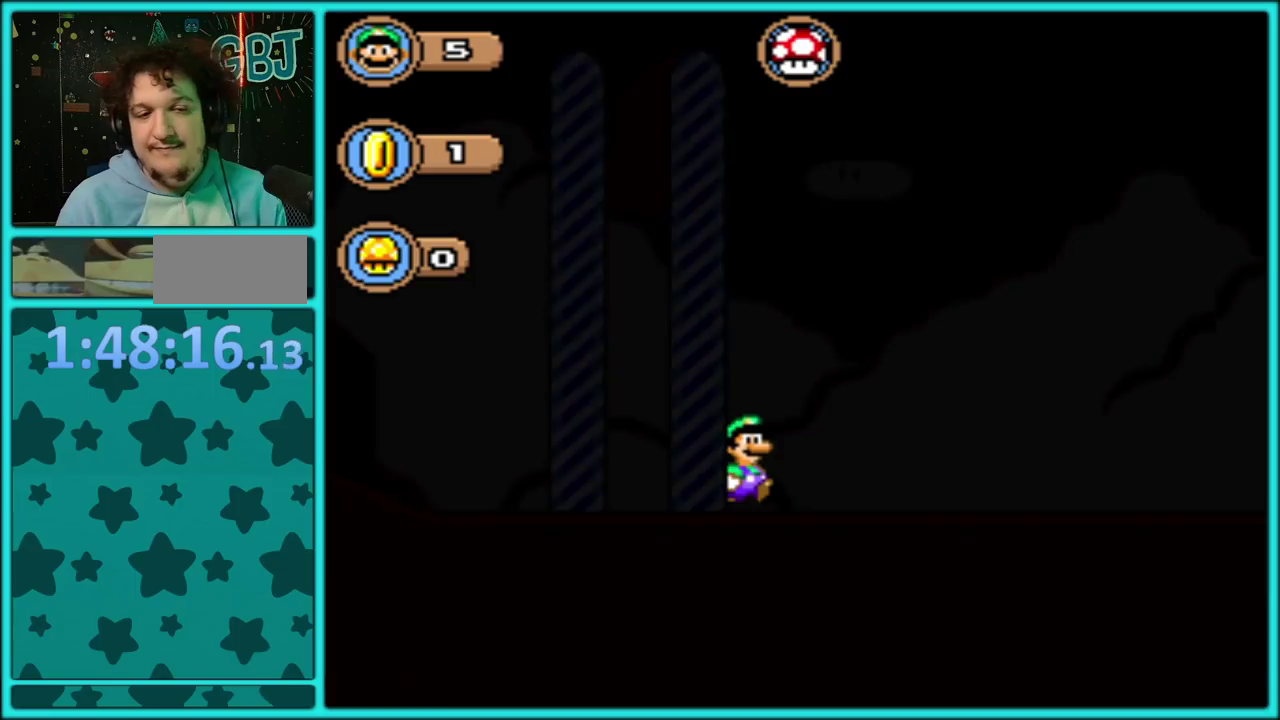
{"buttons": ["A"], "events": [[17, "A", "up"], [117, "A", "down"], [217, "A", "up"], [283, "A", "down"], [400, "A", "up"], [450, "A", "down"]]}
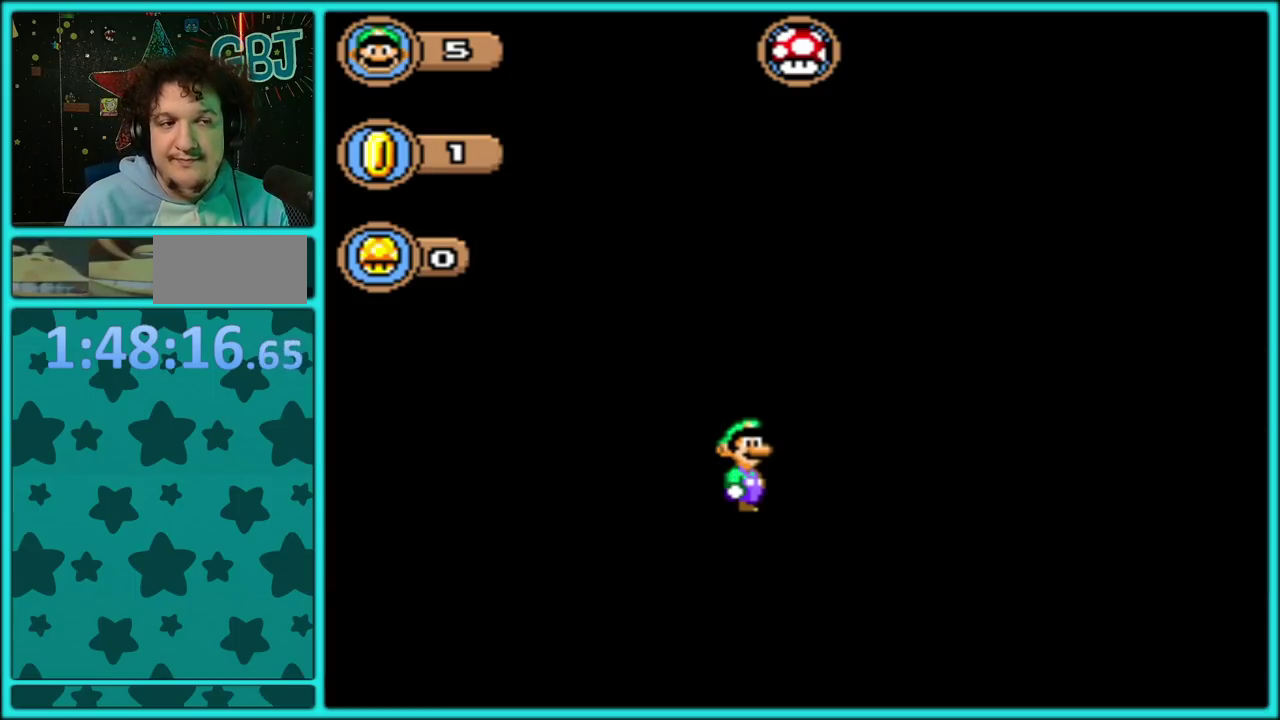
{"buttons": ["A"], "events": [[50, "A", "up"], [117, "A", "down"], [217, "A", "up"], [300, "A", "down"], [383, "A", "up"], [433, "A", "down"]]}
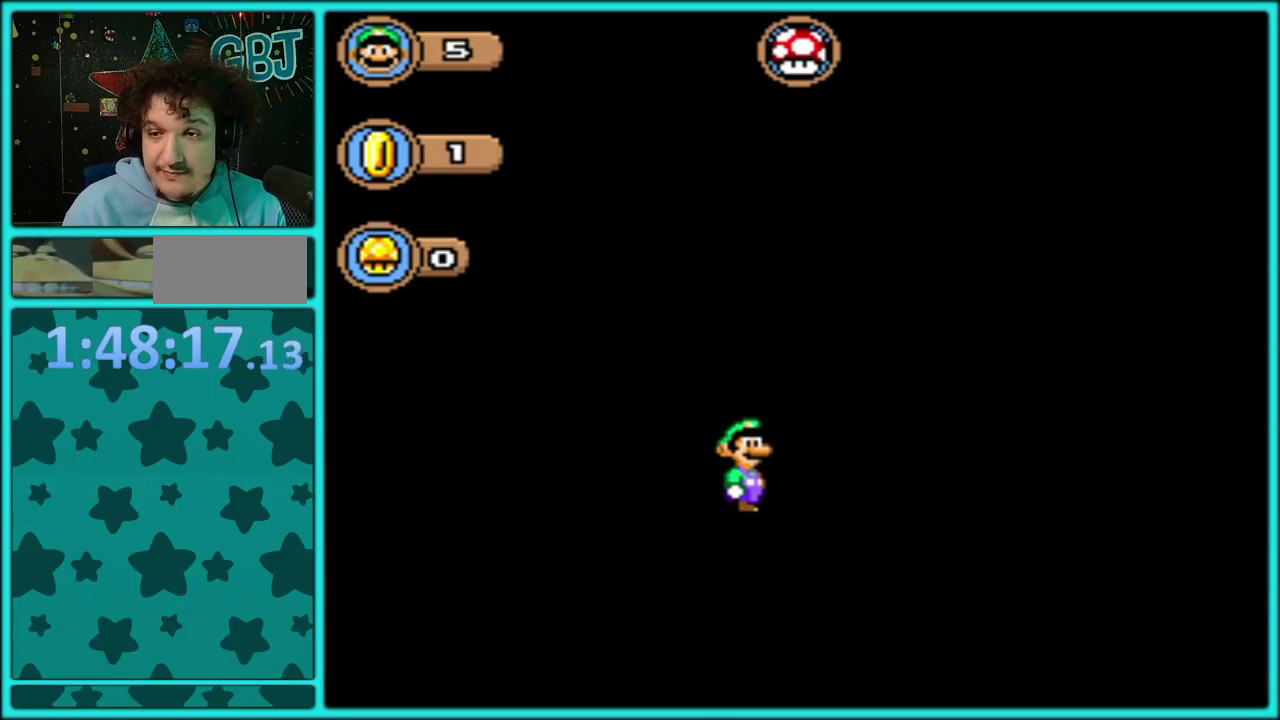
{"buttons": [], "events": [[33, "A", "up"], [83, "A", "down"], [167, "A", "up"], [250, "A", "down"], [317, "A", "up"], [400, "A", "down"], [500, "A", "up"]]}
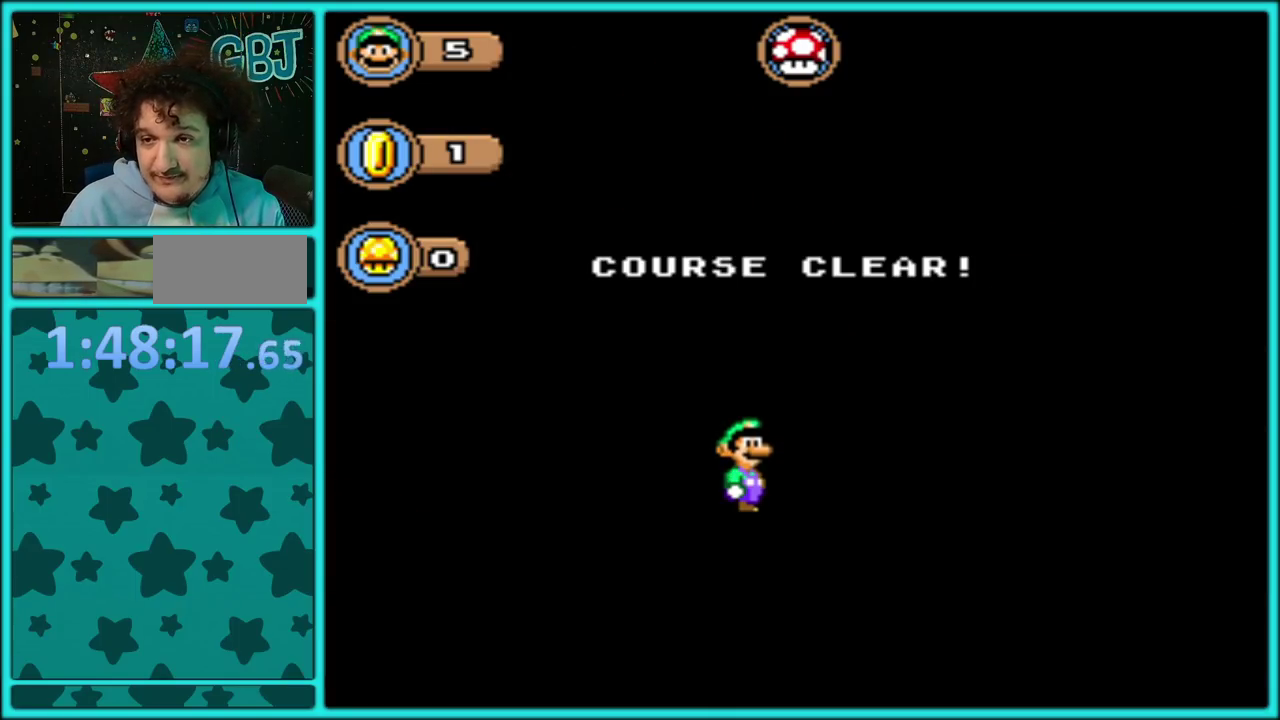
{"buttons": [], "events": [[67, "A", "down"], [133, "A", "up"], [217, "A", "down"], [300, "A", "up"], [367, "A", "down"], [450, "A", "up"]]}
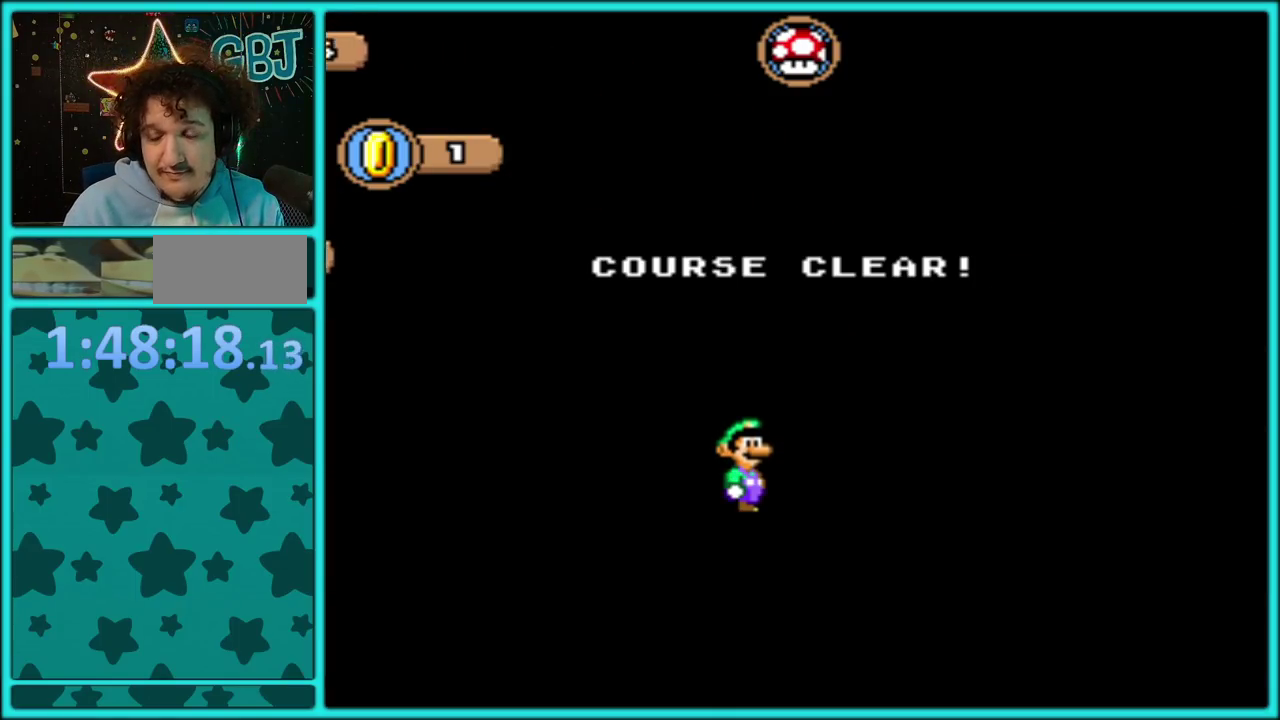
{"buttons": [], "events": [[33, "A", "down"], [117, "A", "up"], [200, "A", "down"], [267, "A", "up"], [350, "A", "down"], [450, "A", "up"]]}
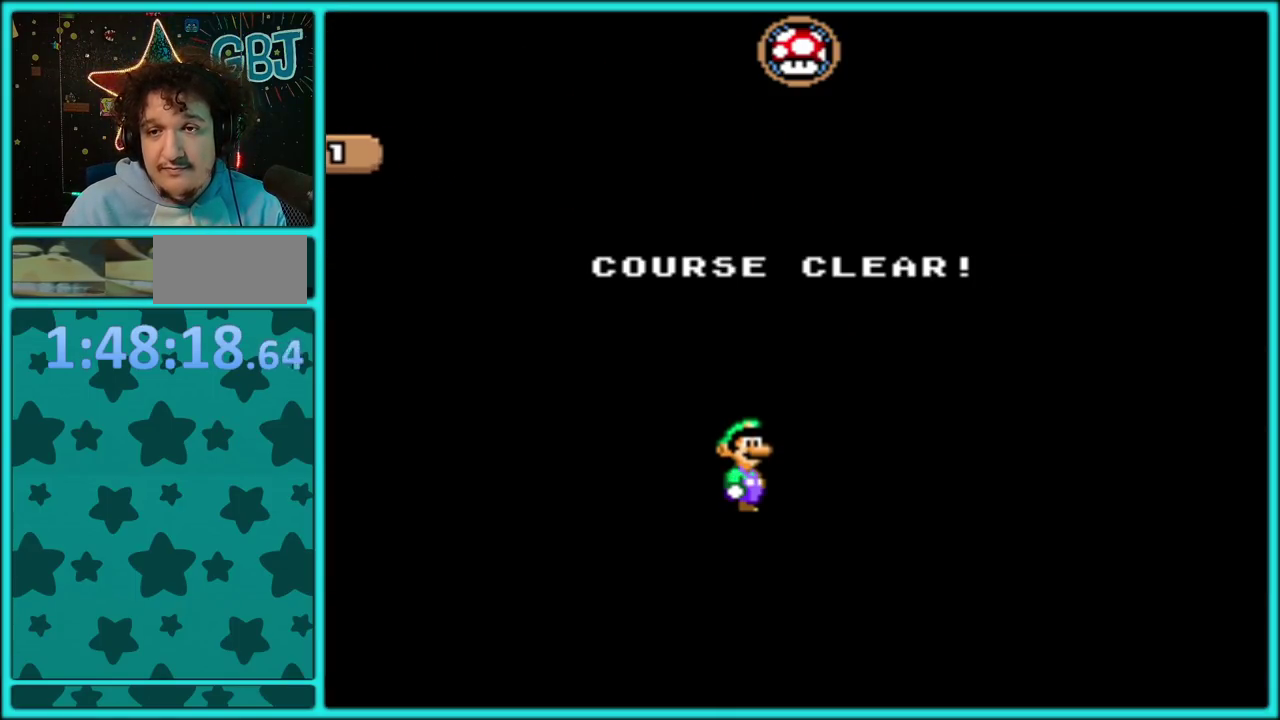
{"buttons": ["A"], "events": [[17, "A", "down"], [100, "A", "up"], [183, "A", "down"], [267, "A", "up"], [350, "A", "down"], [417, "A", "up"], [500, "A", "down"]]}
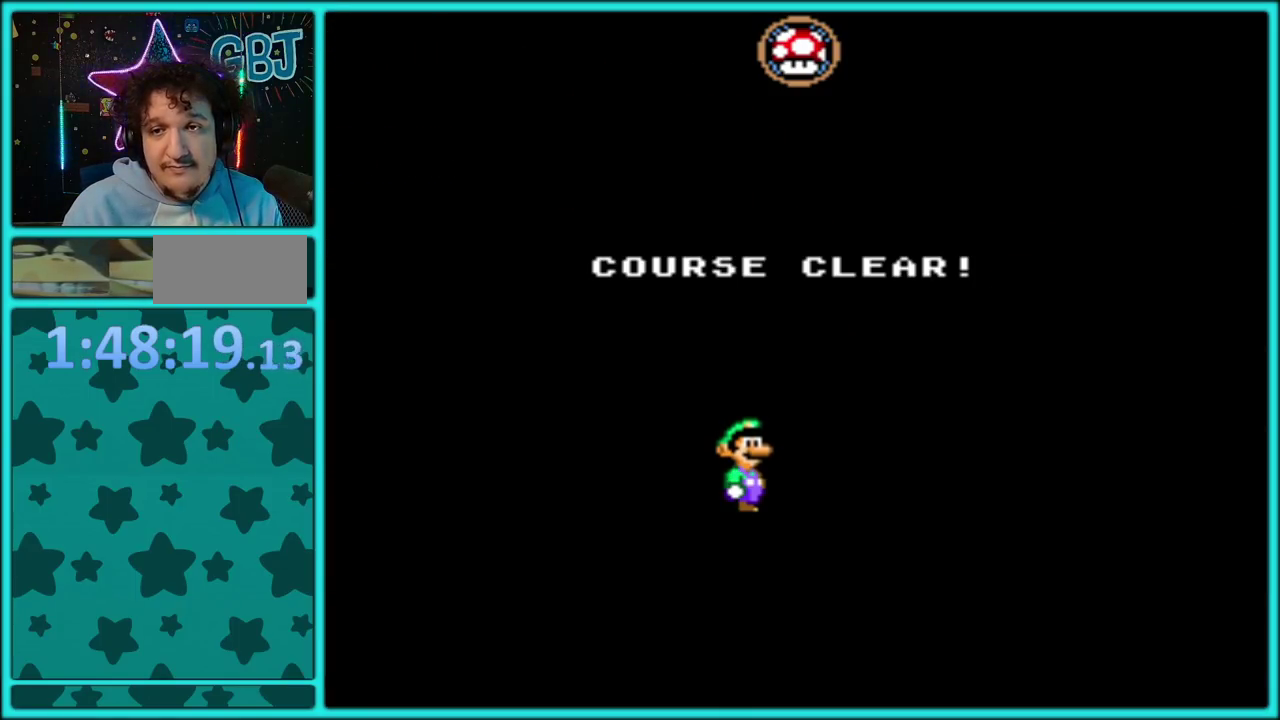
{"buttons": ["A"], "events": [[83, "A", "up"], [150, "A", "down"], [217, "A", "up"], [333, "A", "down"], [400, "A", "up"], [483, "A", "down"]]}
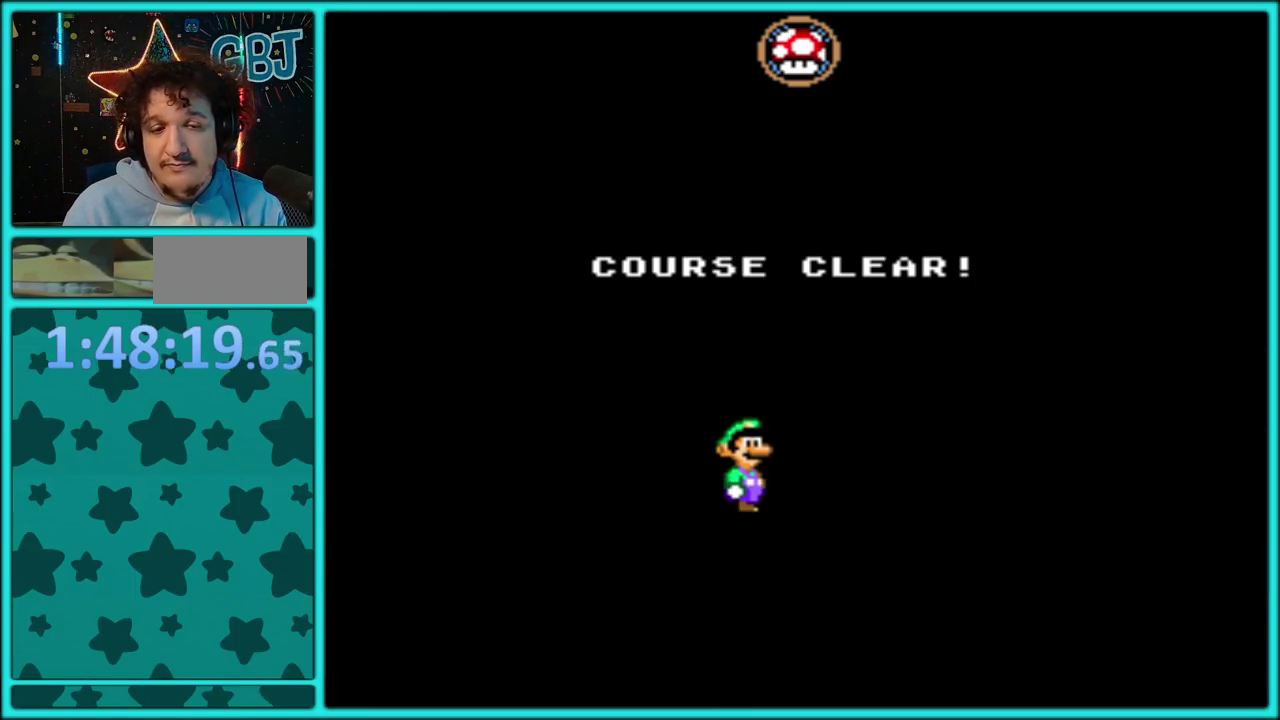
{"buttons": ["A"], "events": [[33, "A", "up"], [117, "A", "down"], [217, "A", "up"], [283, "A", "down"], [400, "A", "up"], [450, "A", "down"]]}
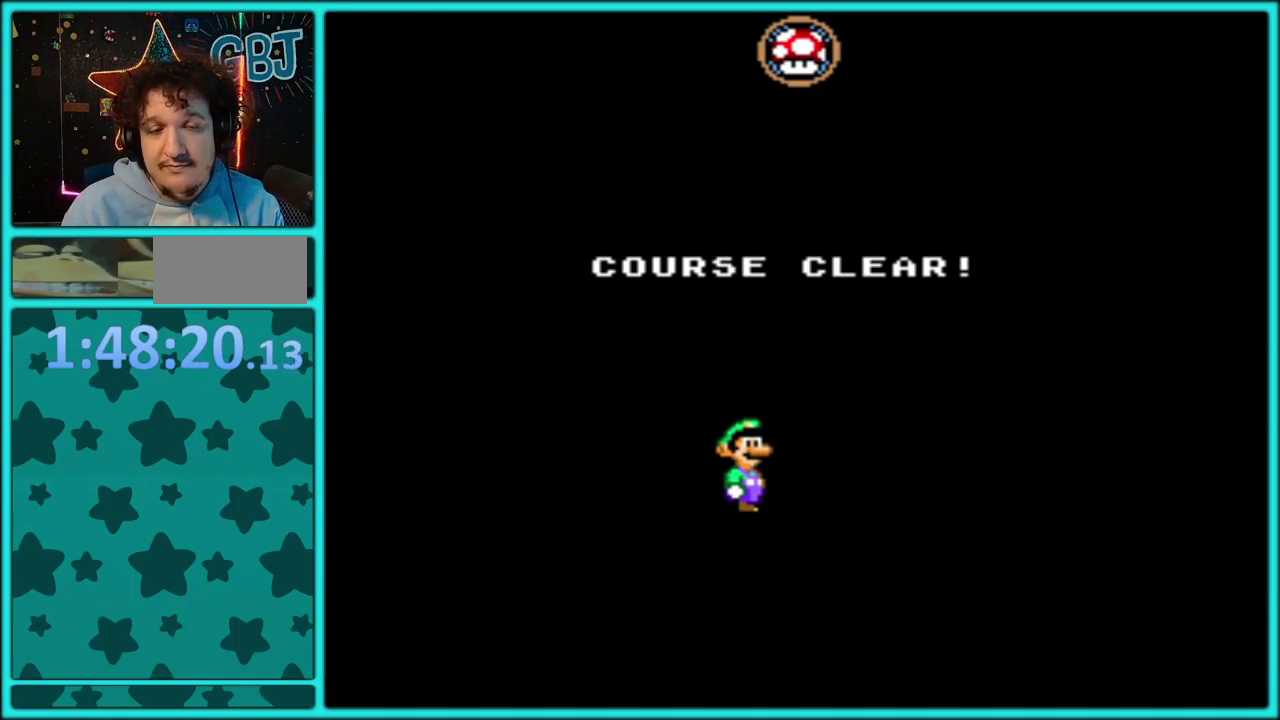
{"buttons": ["A"], "events": [[83, "A", "up"], [150, "A", "down"], [233, "A", "up"], [333, "A", "down"], [383, "A", "up"], [483, "A", "down"]]}
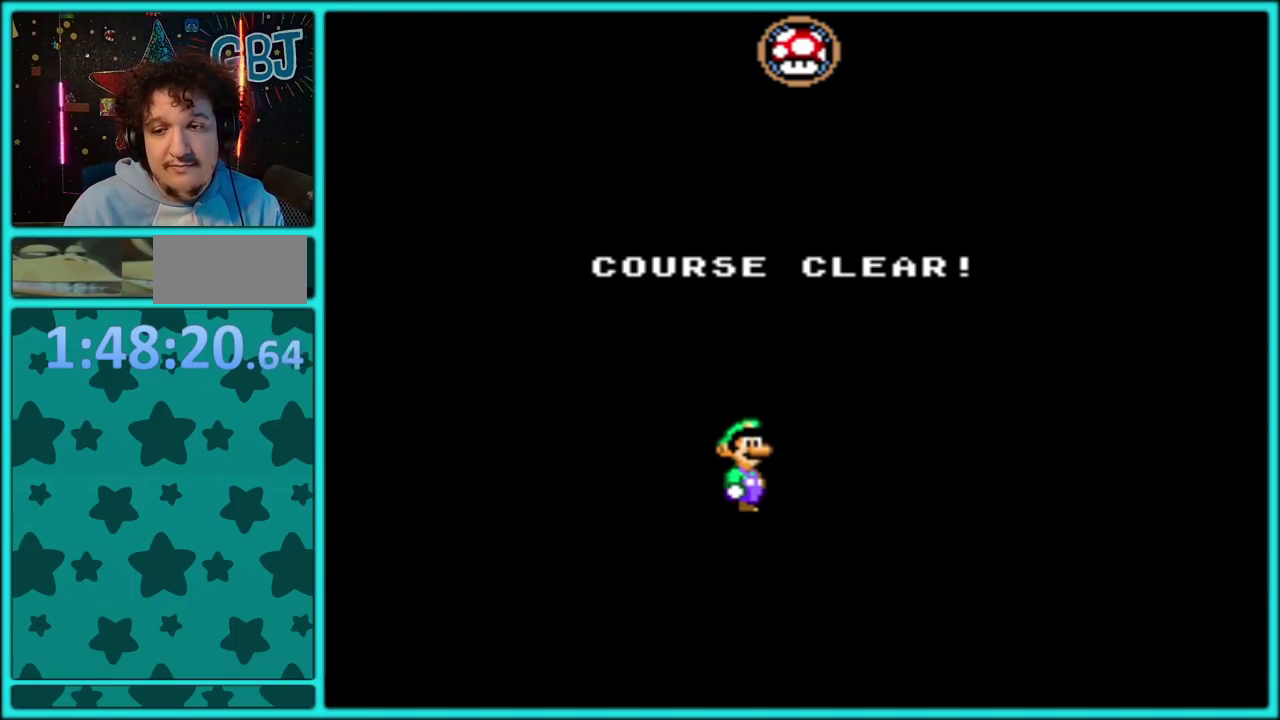
{"buttons": ["A"], "events": [[50, "A", "up"], [250, "A", "down"], [350, "A", "up"], [400, "A", "down"]]}
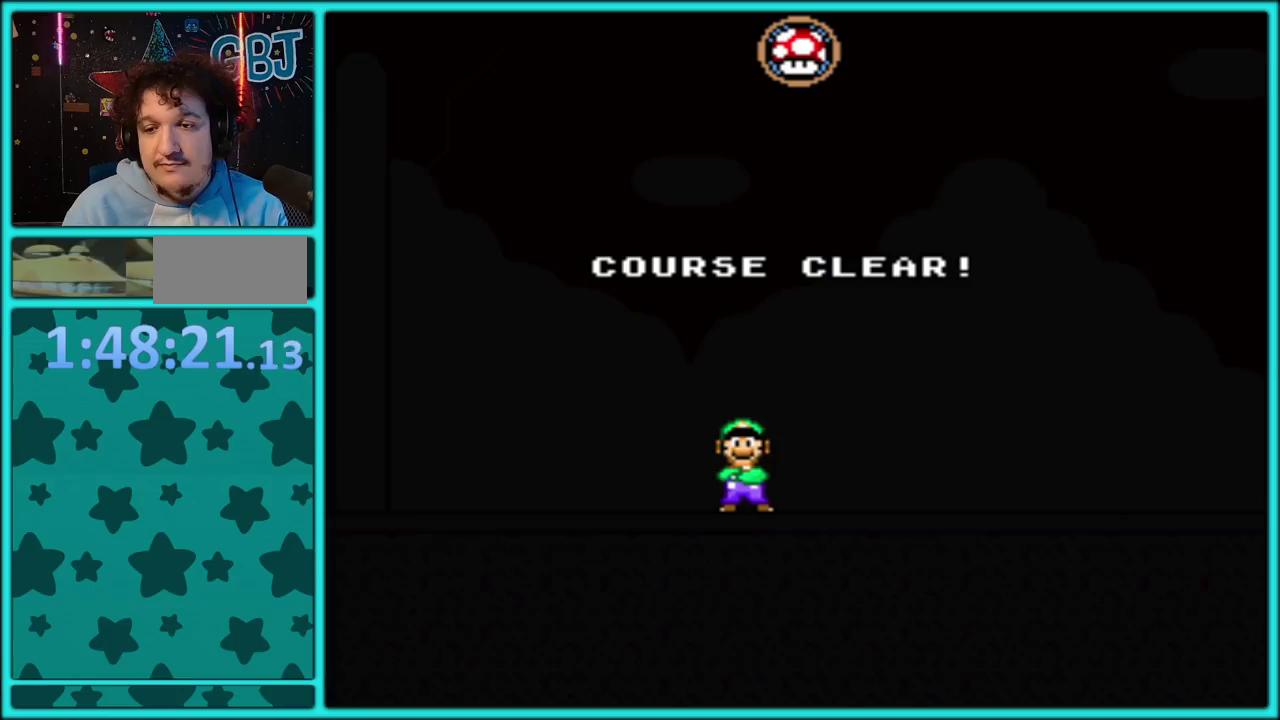
{"buttons": ["A"], "events": [[17, "A", "up"], [83, "A", "down"], [167, "A", "up"], [250, "A", "down"], [367, "A", "up"], [433, "A", "down"]]}
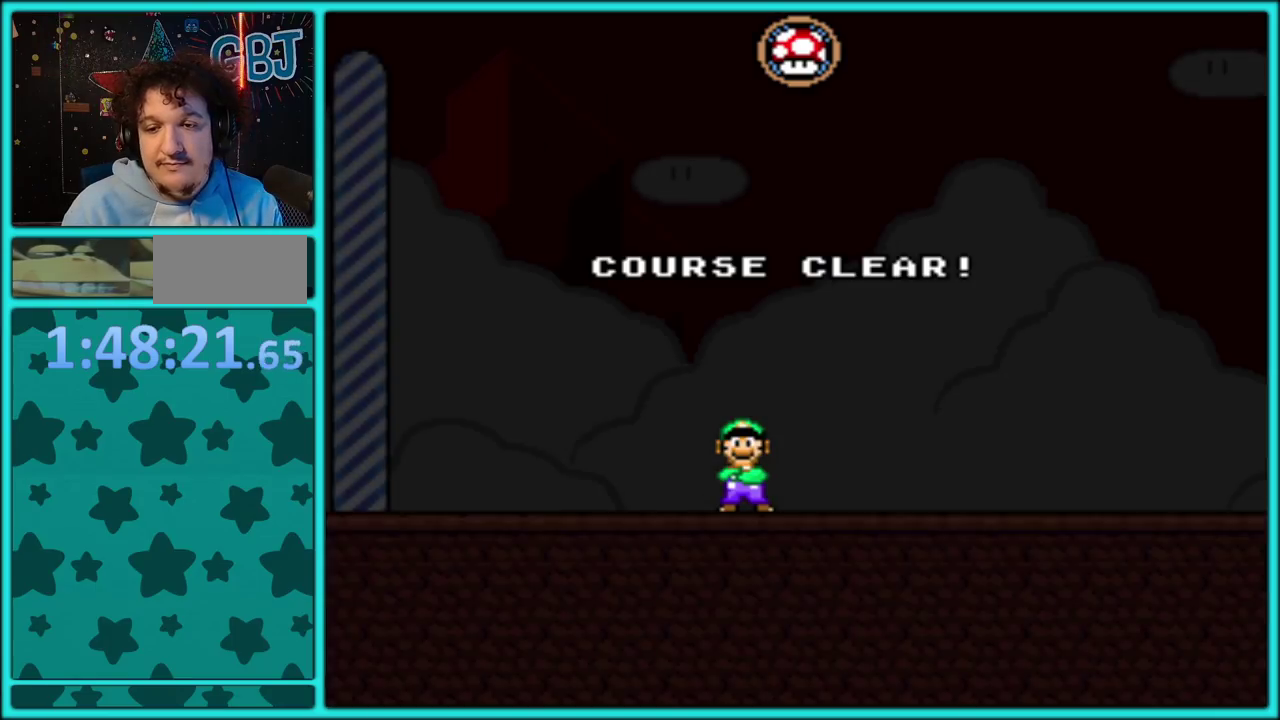
{"buttons": ["A"], "events": [[33, "A", "up"], [100, "A", "down"], [200, "A", "up"], [283, "A", "down"], [383, "A", "up"], [450, "A", "down"]]}
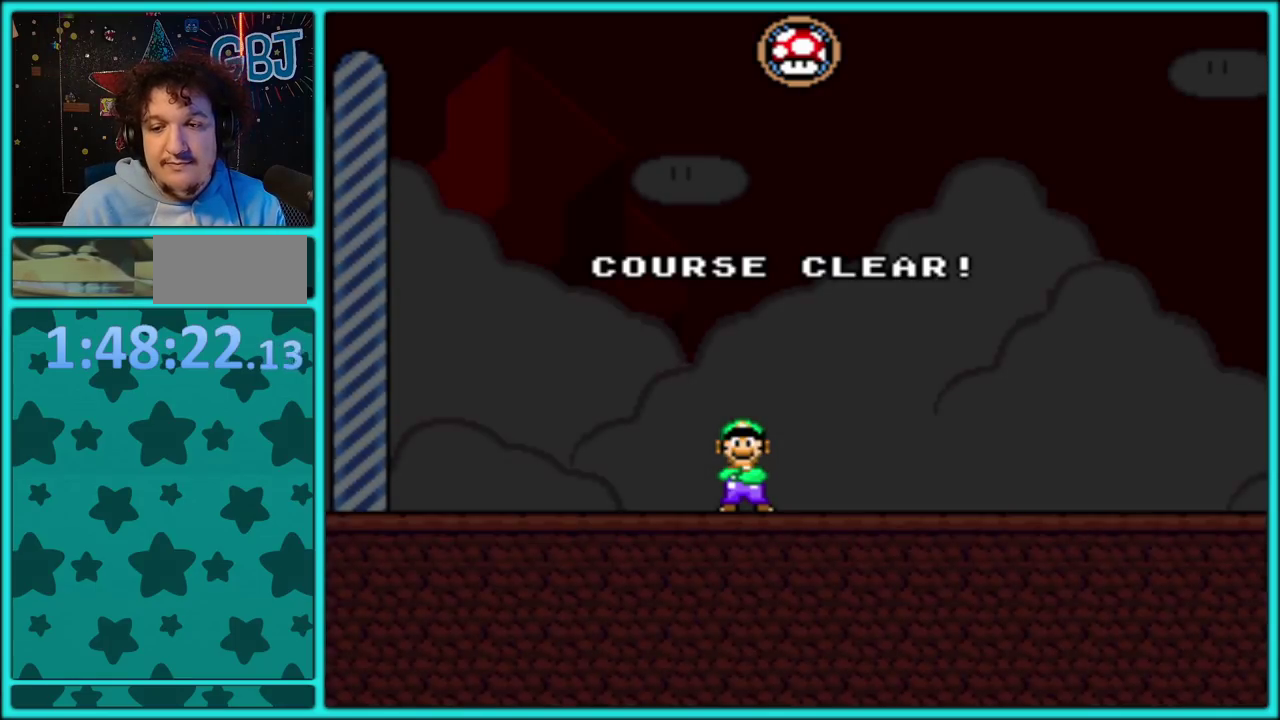
{"buttons": ["A"], "events": [[50, "A", "up"], [133, "A", "down"], [200, "A", "up"], [300, "A", "down"], [383, "A", "up"], [450, "A", "down"]]}
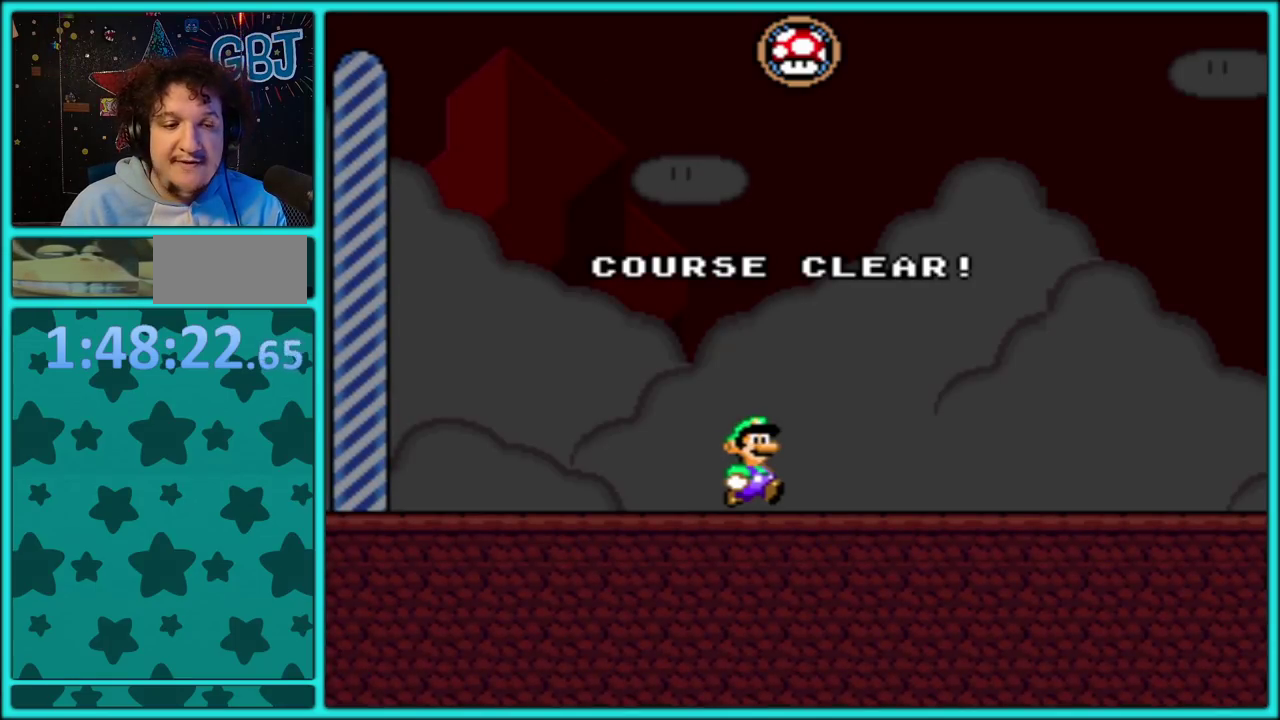
{"buttons": ["A"], "events": [[33, "A", "up"], [133, "A", "down"], [233, "A", "up"], [317, "A", "down"], [417, "A", "up"], [500, "A", "down"]]}
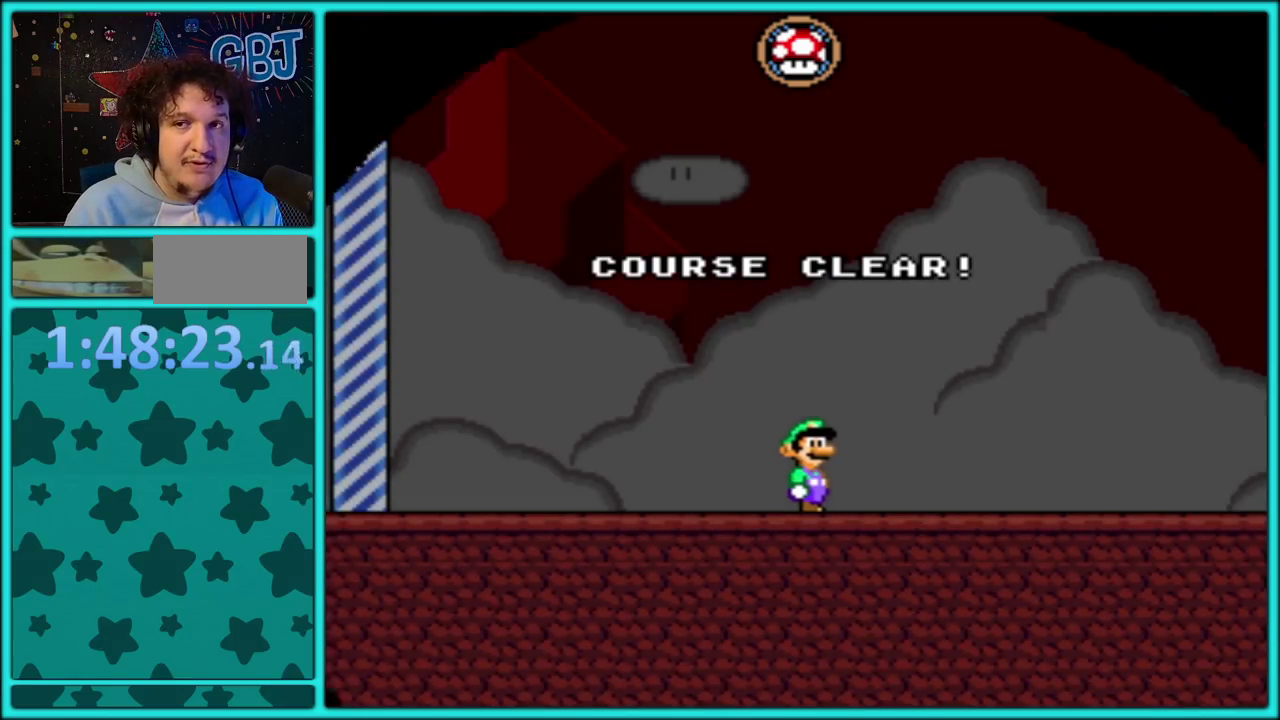
{"buttons": [], "events": [[117, "A", "up"], [183, "A", "down"], [283, "A", "up"], [367, "A", "down"], [467, "A", "up"]]}
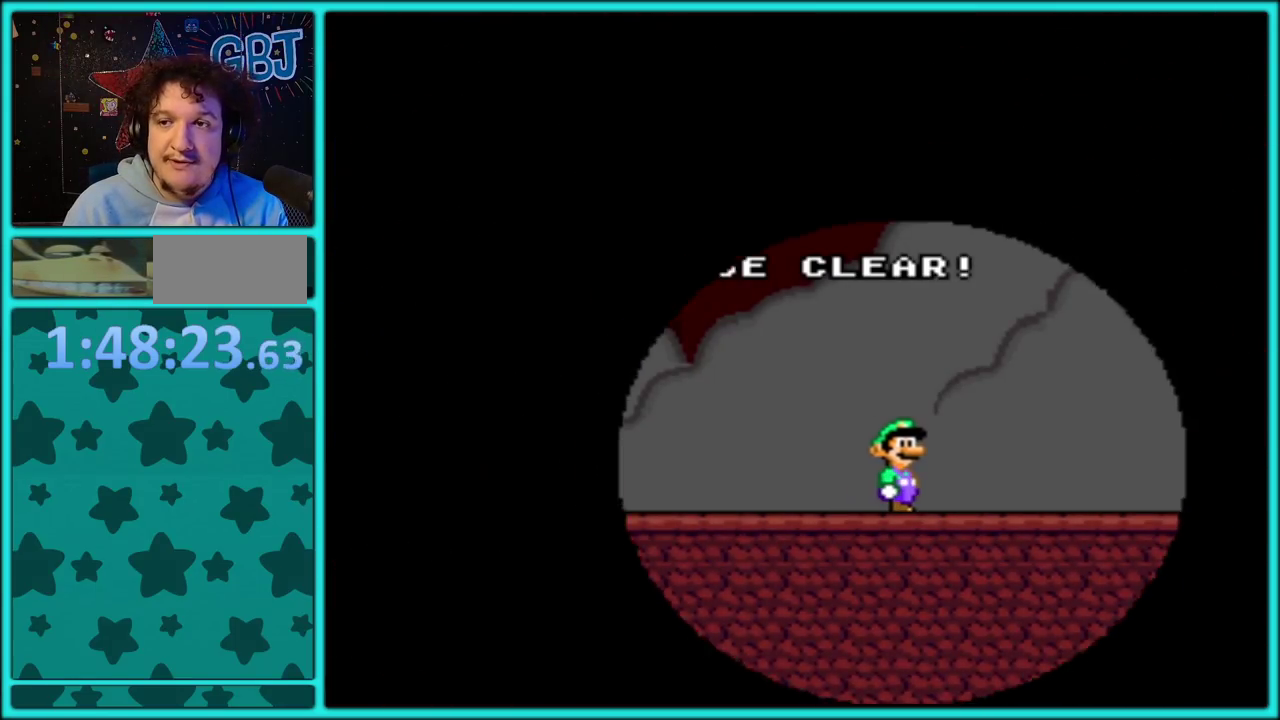
{"buttons": [], "events": [[50, "A", "down"], [117, "A", "up"], [183, "A", "down"], [300, "A", "up"], [367, "A", "down"], [483, "A", "up"]]}
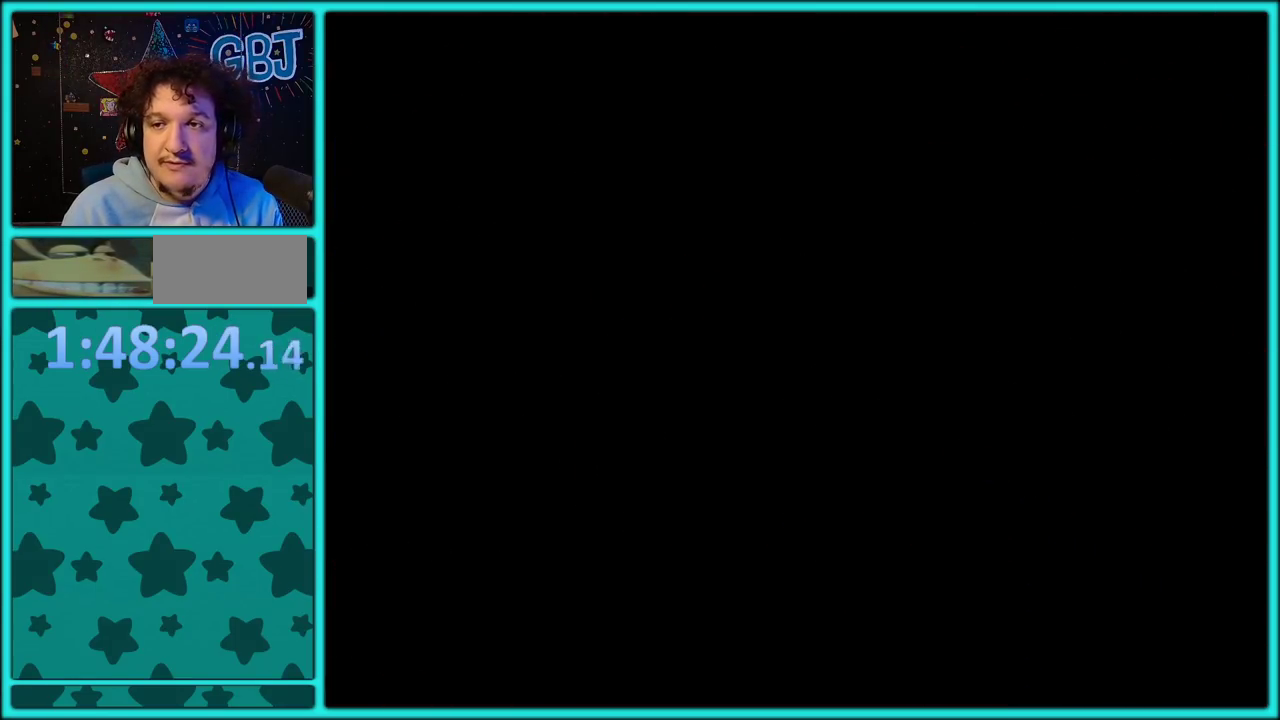
{"buttons": [], "events": [[50, "A", "down"], [150, "A", "up"], [217, "A", "down"], [317, "A", "up"], [383, "A", "down"], [483, "A", "up"]]}
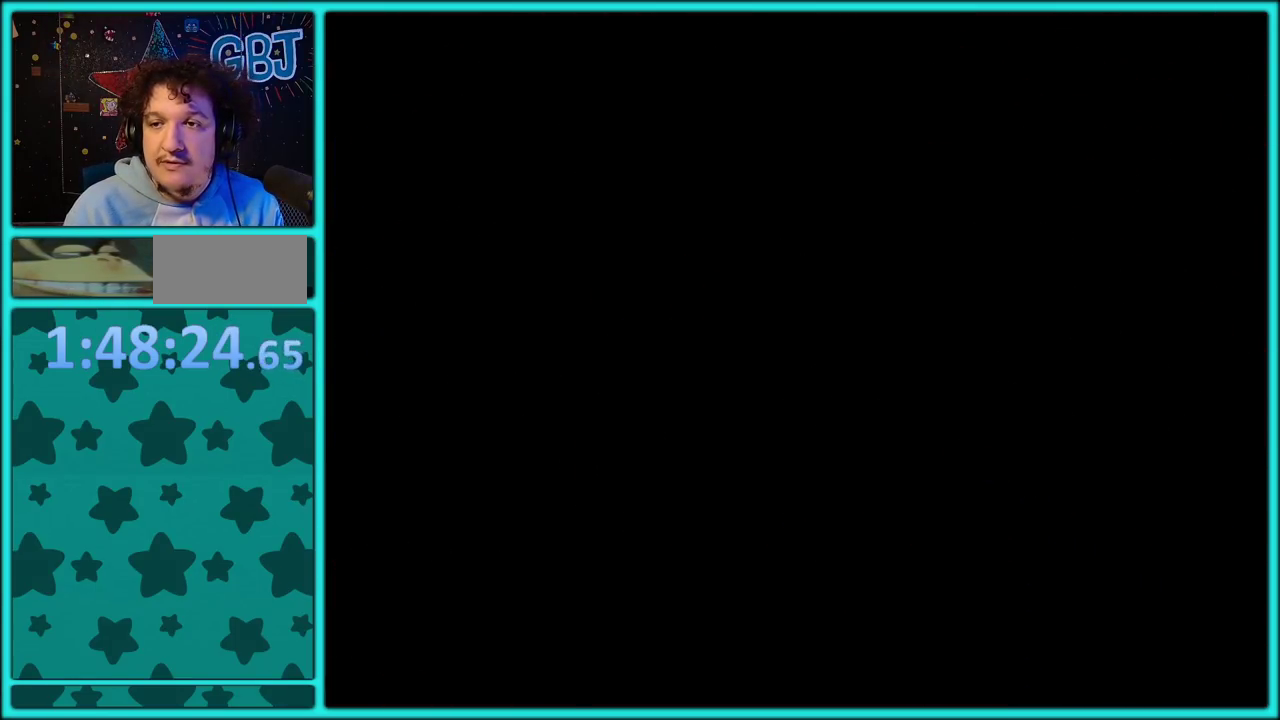
{"buttons": ["A"], "events": [[67, "A", "down"], [133, "A", "up"], [500, "A", "down"]]}
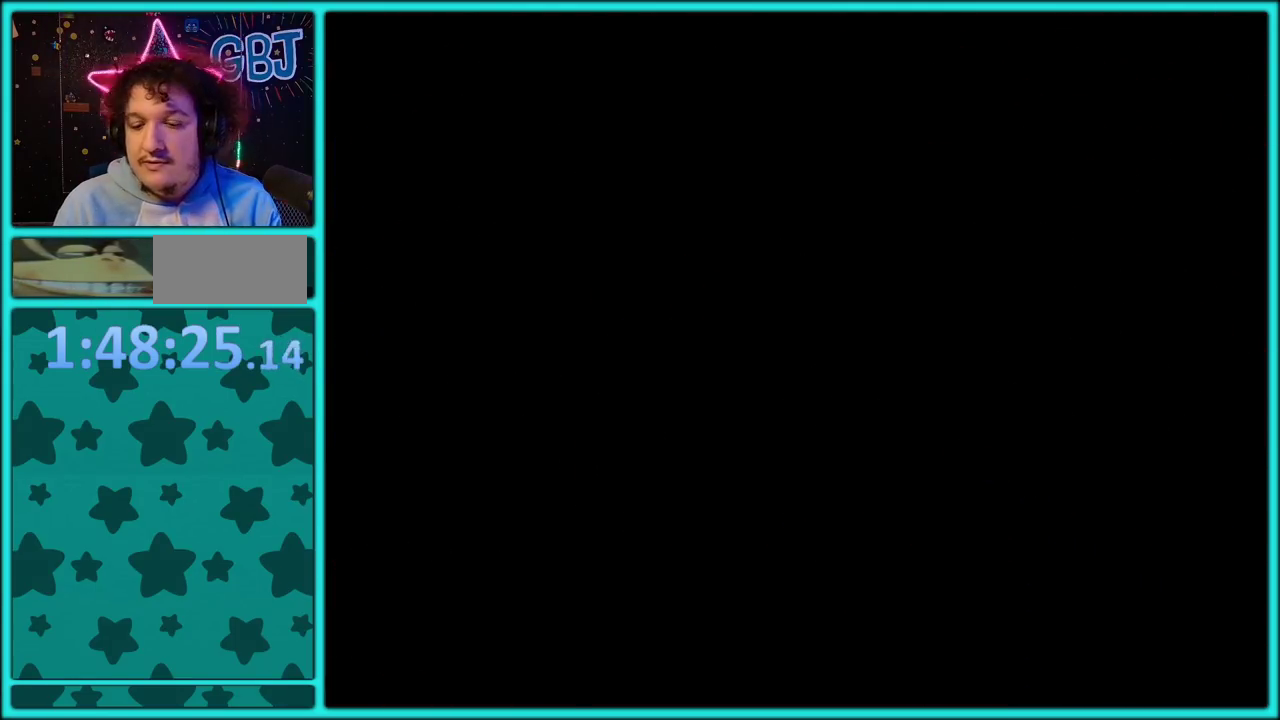
{"buttons": [], "events": [[117, "A", "up"], [183, "A", "down"], [300, "A", "up"], [367, "A", "down"], [467, "A", "up"]]}
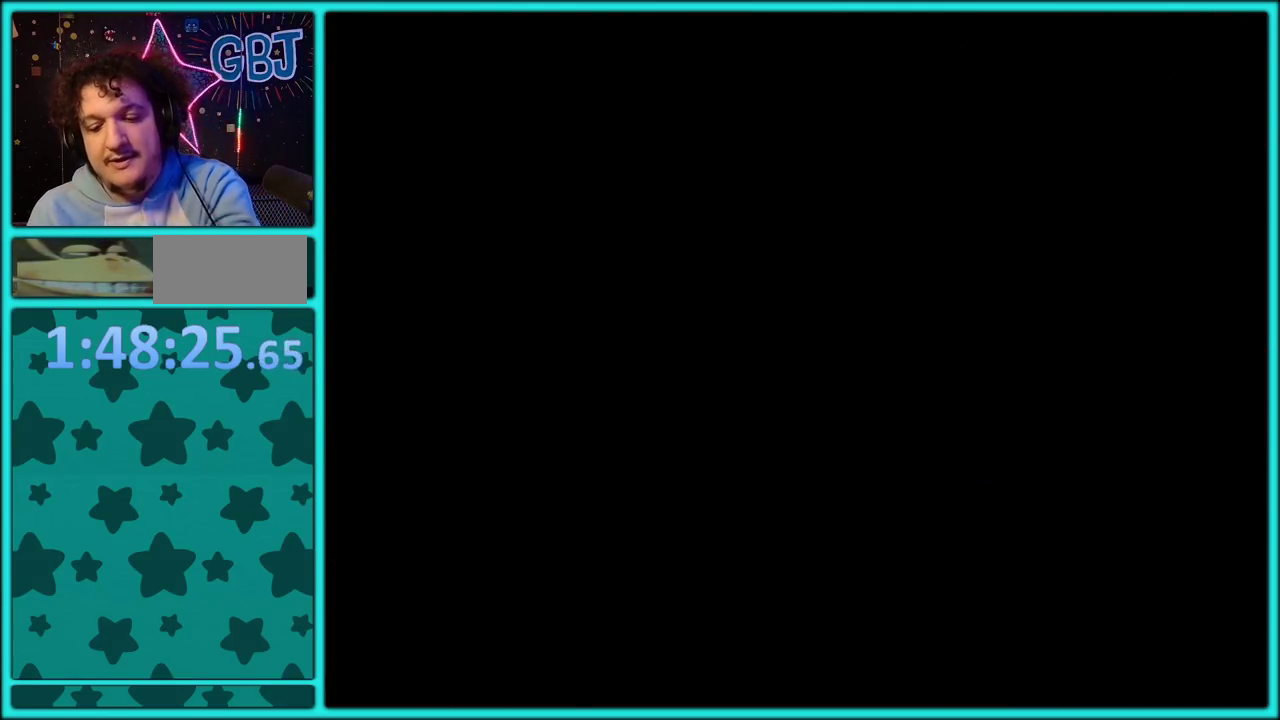
{"buttons": ["A"], "events": [[33, "A", "down"], [117, "A", "up"], [200, "A", "down"], [267, "A", "up"], [350, "A", "down"], [433, "A", "up"], [500, "A", "down"]]}
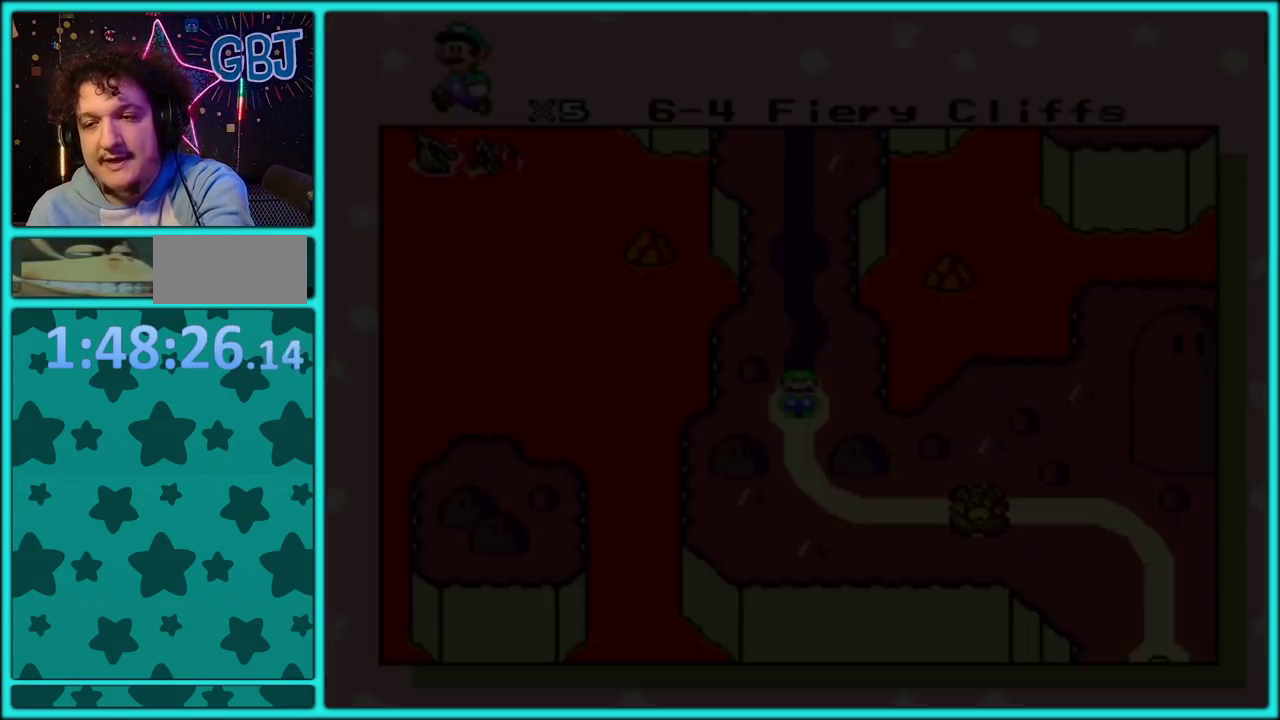
{"buttons": [], "events": [[117, "A", "up"], [200, "A", "down"], [283, "A", "up"], [383, "A", "down"], [450, "A", "up"]]}
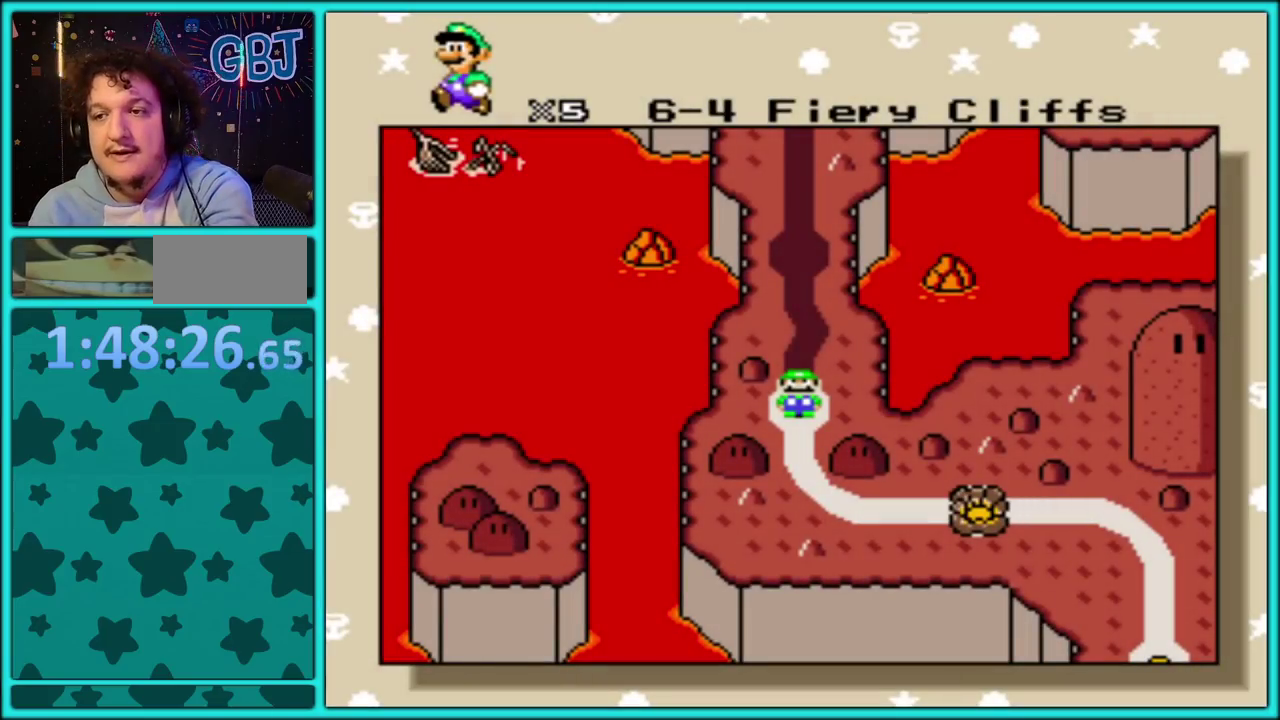
{"buttons": ["A"], "events": [[33, "A", "down"], [117, "A", "up"], [167, "A", "down"], [283, "A", "up"], [367, "A", "down"], [417, "A", "up"], [500, "A", "down"]]}
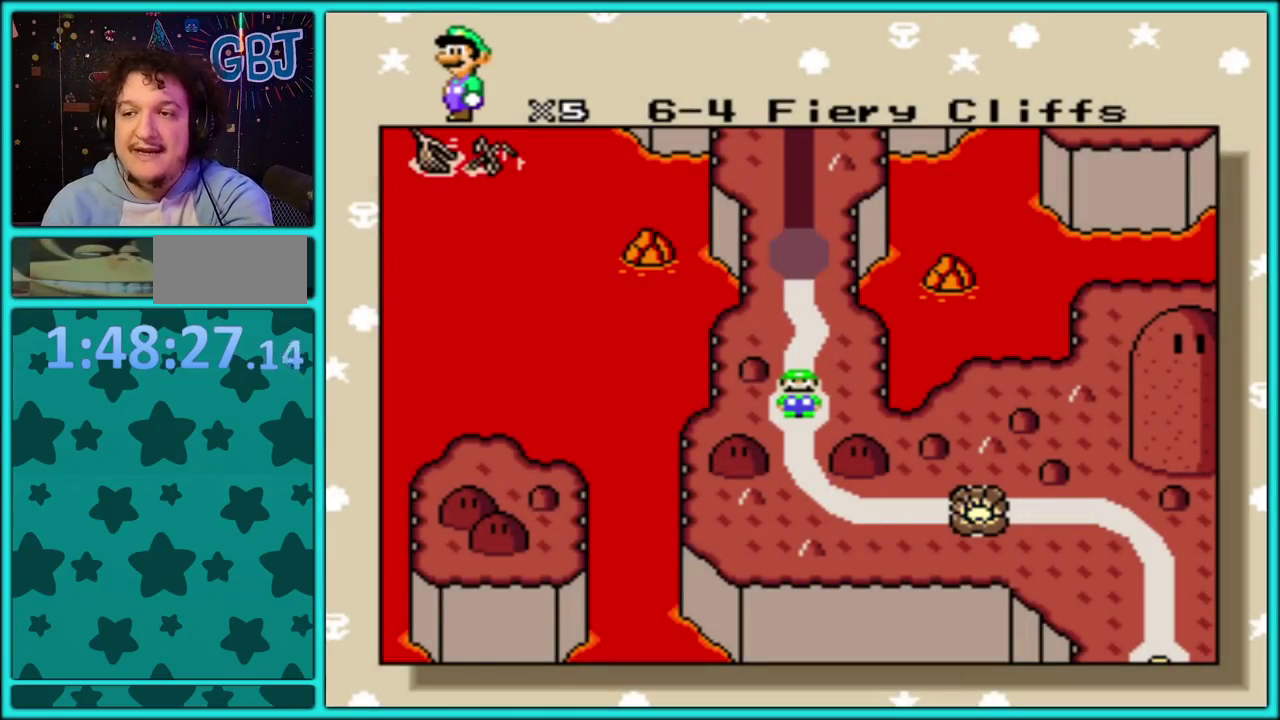
{"buttons": ["A"], "events": [[83, "A", "up"], [167, "A", "down"], [233, "A", "up"], [333, "A", "down"], [383, "A", "up"], [467, "A", "down"]]}
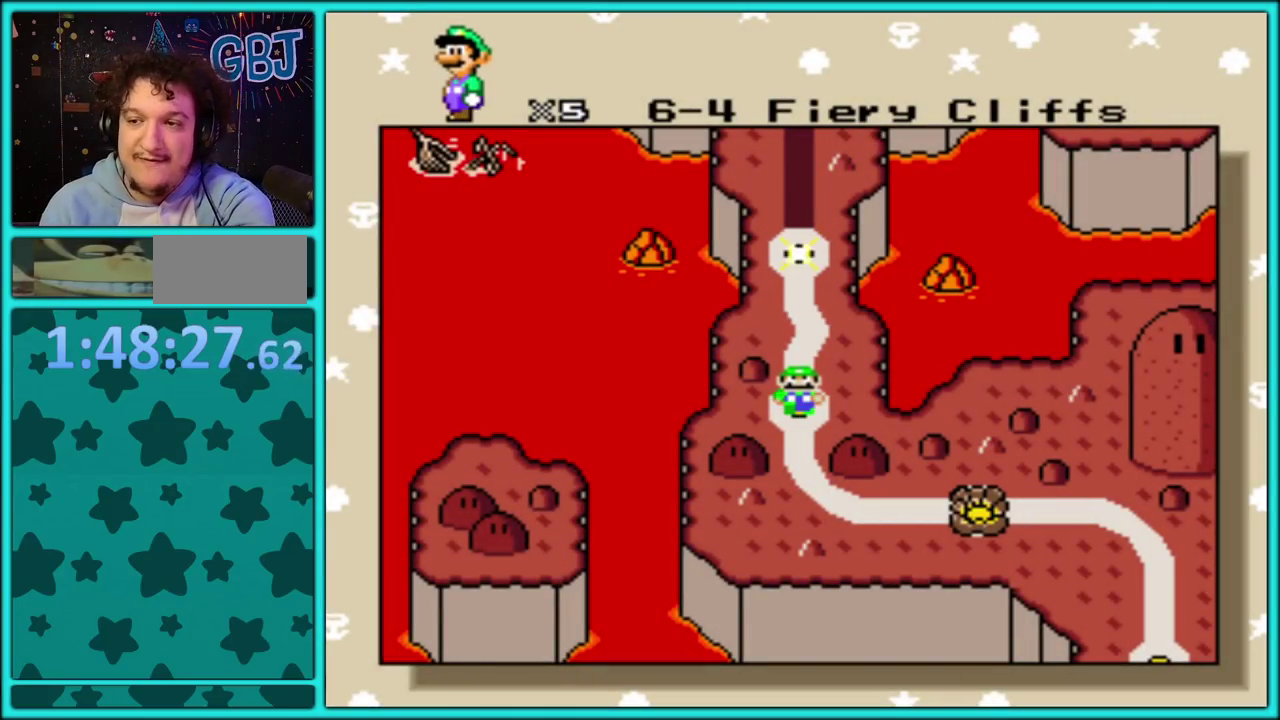
{"buttons": [], "events": [[50, "A", "up"], [117, "A", "down"], [217, "A", "up"], [283, "A", "down"], [350, "A", "up"]]}